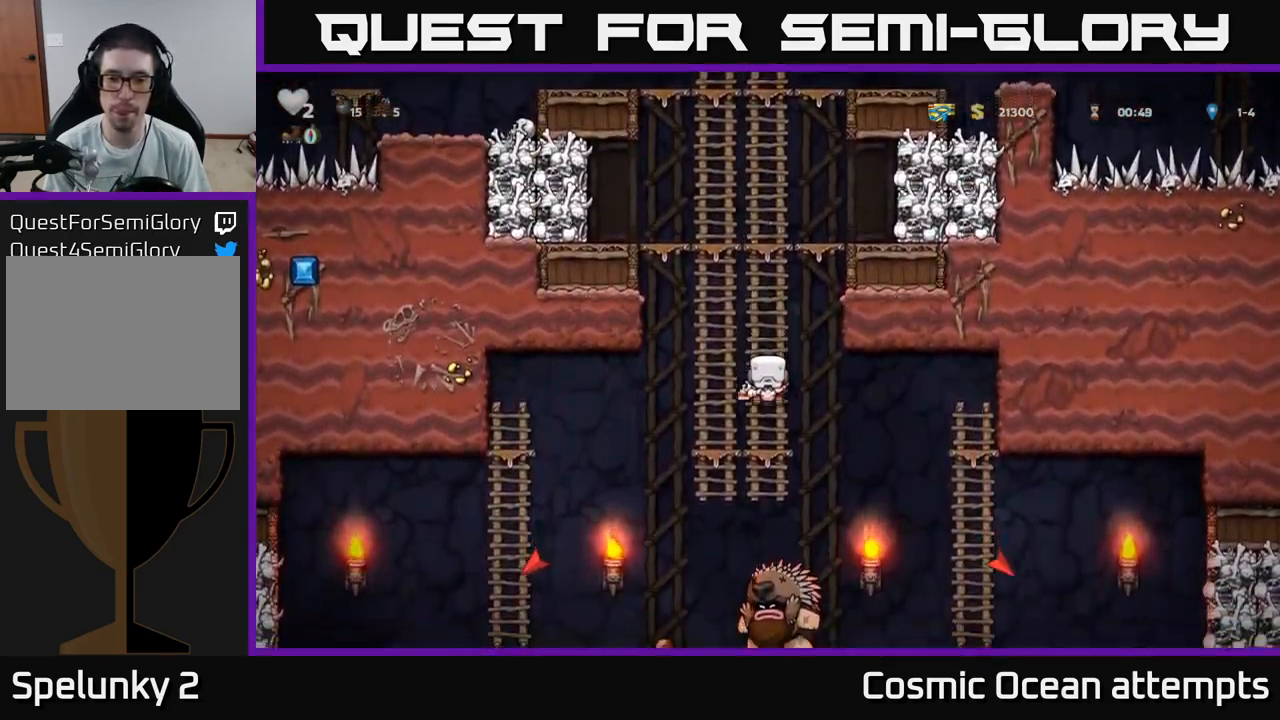
Gameplay with a controller (Xbox layout); each line is a JSON object with the inputs held at the frame after it. "events" lists button and stick changes between this image and that frame as [ms after this image, input, new state], when the widget could be followed in between.
{"buttons": ["DPAD_UP"], "left_stick": "center", "right_stick": "center", "events": [[250, "A", "down"], [317, "DPAD_DOWN", "up"], [350, "A", "up"], [467, "DPAD_UP", "down"]]}
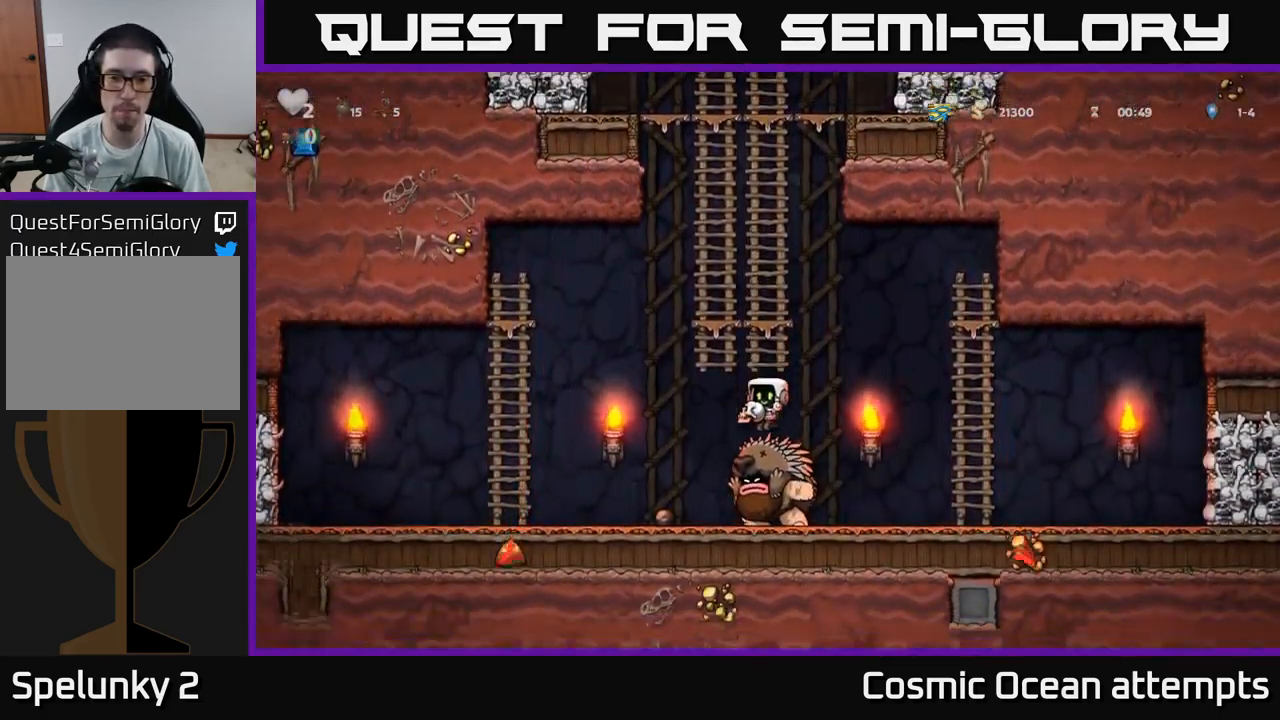
{"buttons": ["DPAD_UP"], "left_stick": "center", "right_stick": "center", "events": [[50, "A", "down"], [200, "A", "up"]]}
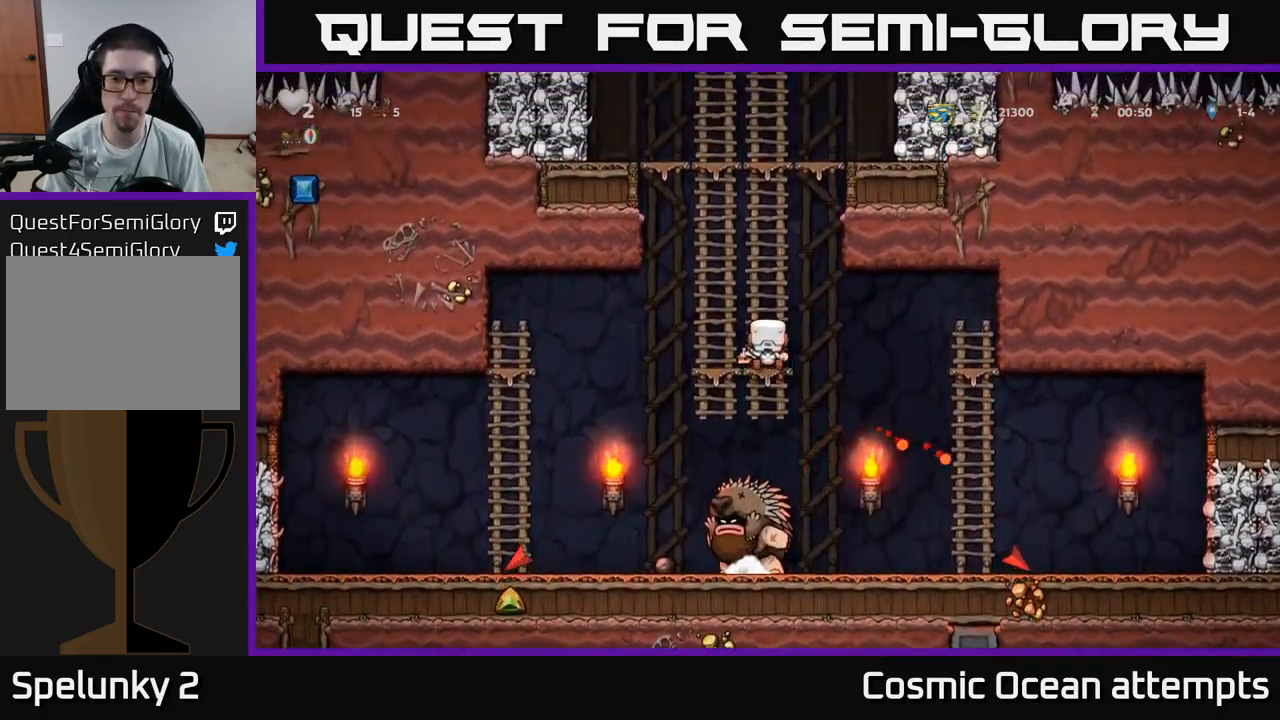
{"buttons": [], "left_stick": "center", "right_stick": "center", "events": [[50, "DPAD_UP", "up"]]}
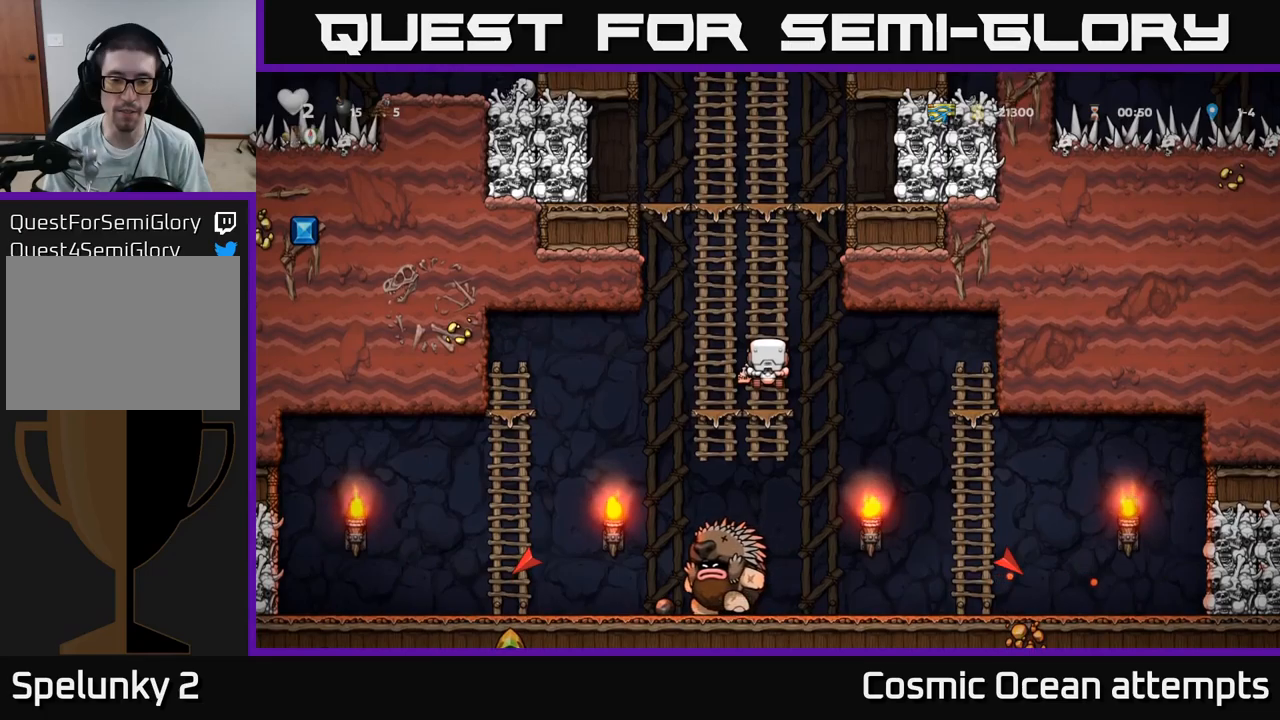
{"buttons": ["DPAD_LEFT"], "left_stick": "center", "right_stick": "center", "events": [[283, "DPAD_DOWN", "down"], [317, "A", "down"], [400, "DPAD_LEFT", "down"], [417, "DPAD_DOWN", "up"], [433, "A", "up"]]}
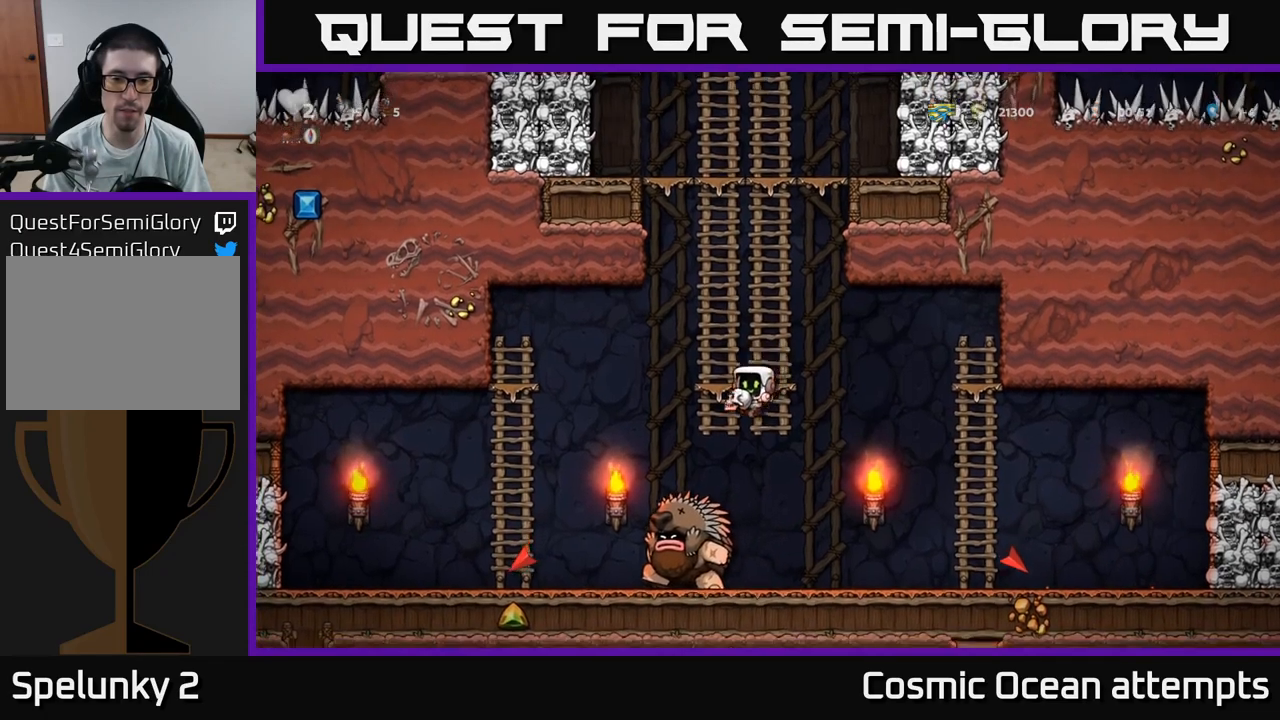
{"buttons": ["DPAD_UP"], "left_stick": "center", "right_stick": "center", "events": [[67, "DPAD_LEFT", "up"], [117, "A", "down"], [150, "DPAD_RIGHT", "down"], [167, "DPAD_UP", "down"], [450, "A", "up"], [467, "DPAD_RIGHT", "up"]]}
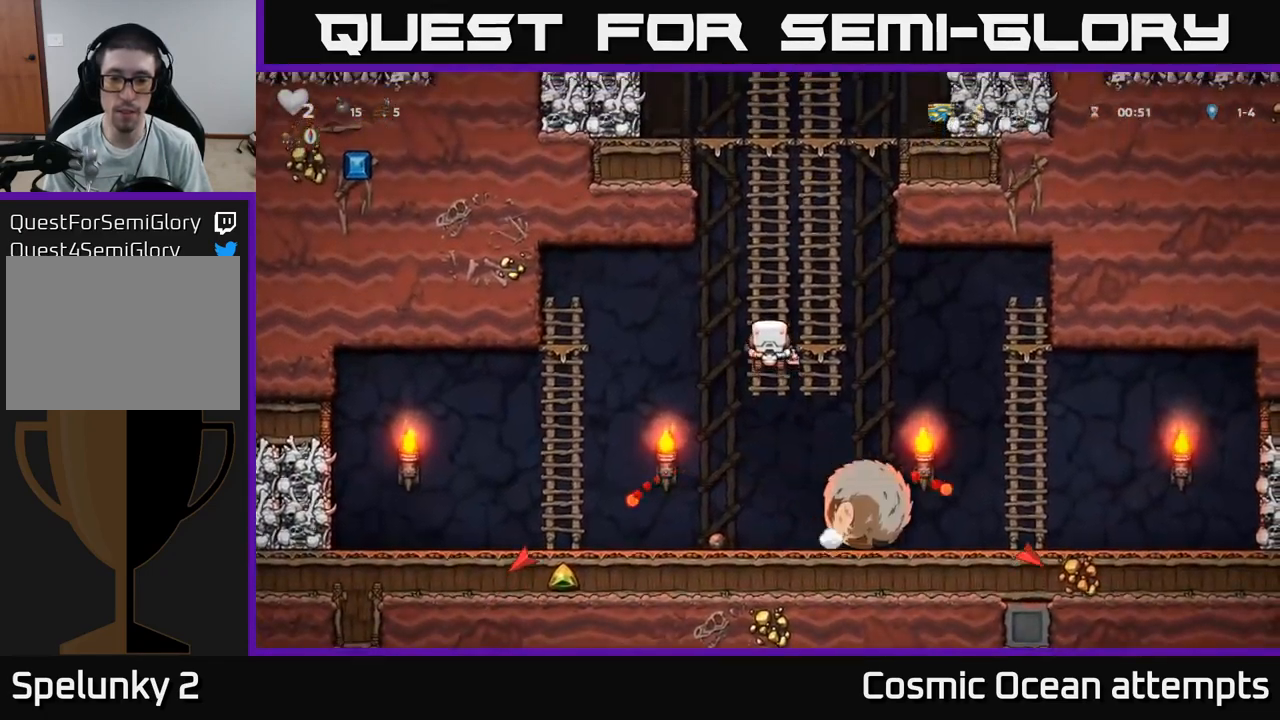
{"buttons": [], "left_stick": "center", "right_stick": "center", "events": [[150, "DPAD_UP", "up"], [283, "DPAD_DOWN", "down"], [350, "A", "down"], [467, "A", "up"], [467, "DPAD_DOWN", "up"]]}
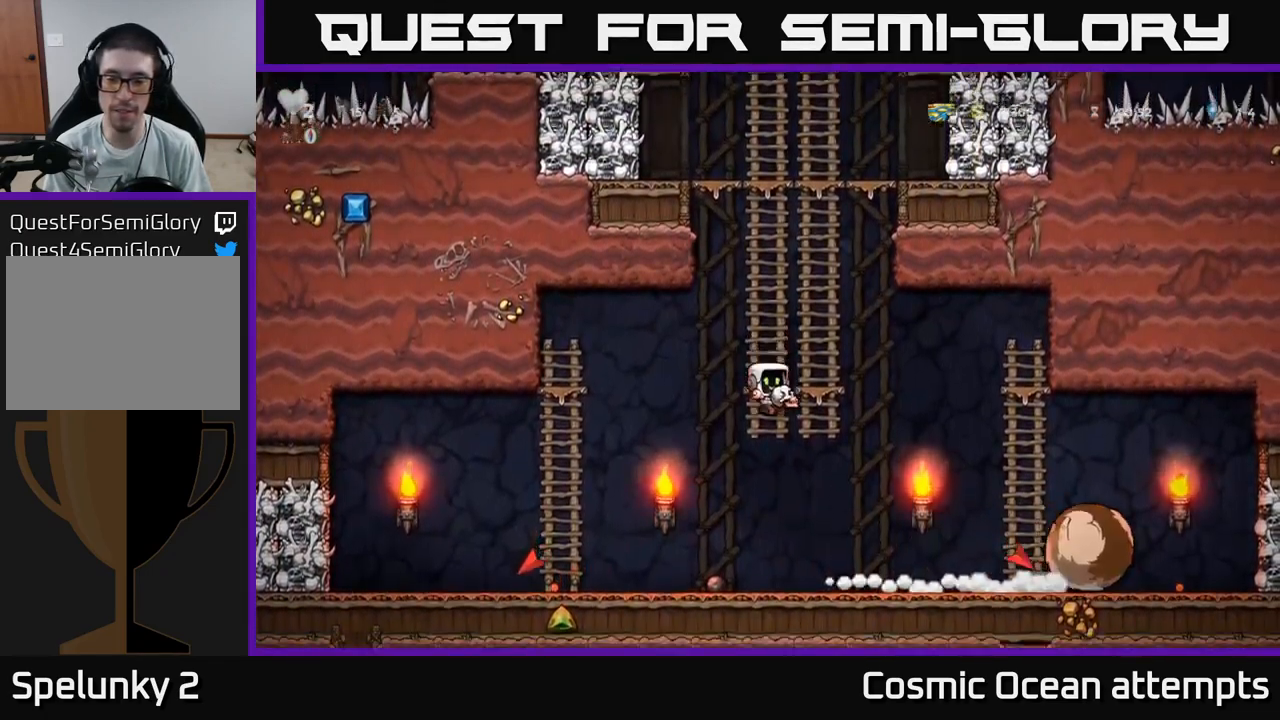
{"buttons": ["DPAD_RIGHT"], "left_stick": "center", "right_stick": "center", "events": [[50, "DPAD_RIGHT", "down"]]}
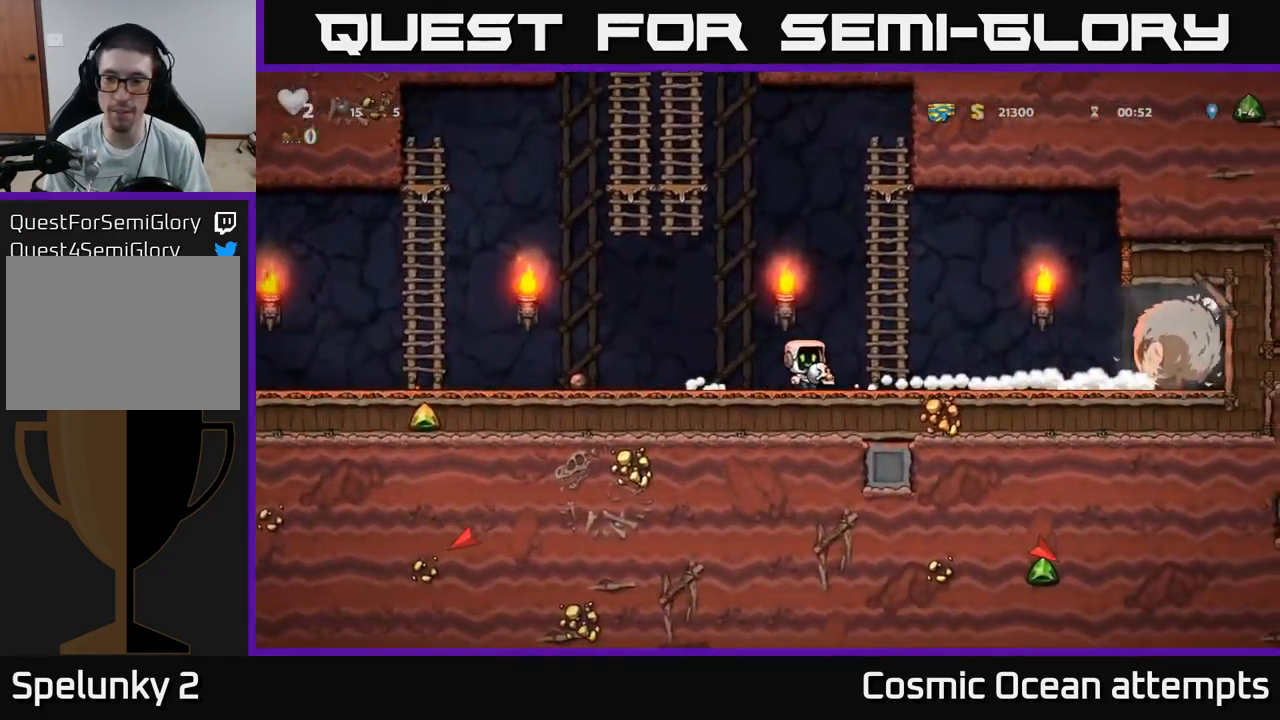
{"buttons": ["DPAD_RIGHT"], "left_stick": "center", "right_stick": "center", "events": [[17, "DPAD_RIGHT", "up"], [317, "DPAD_RIGHT", "down"]]}
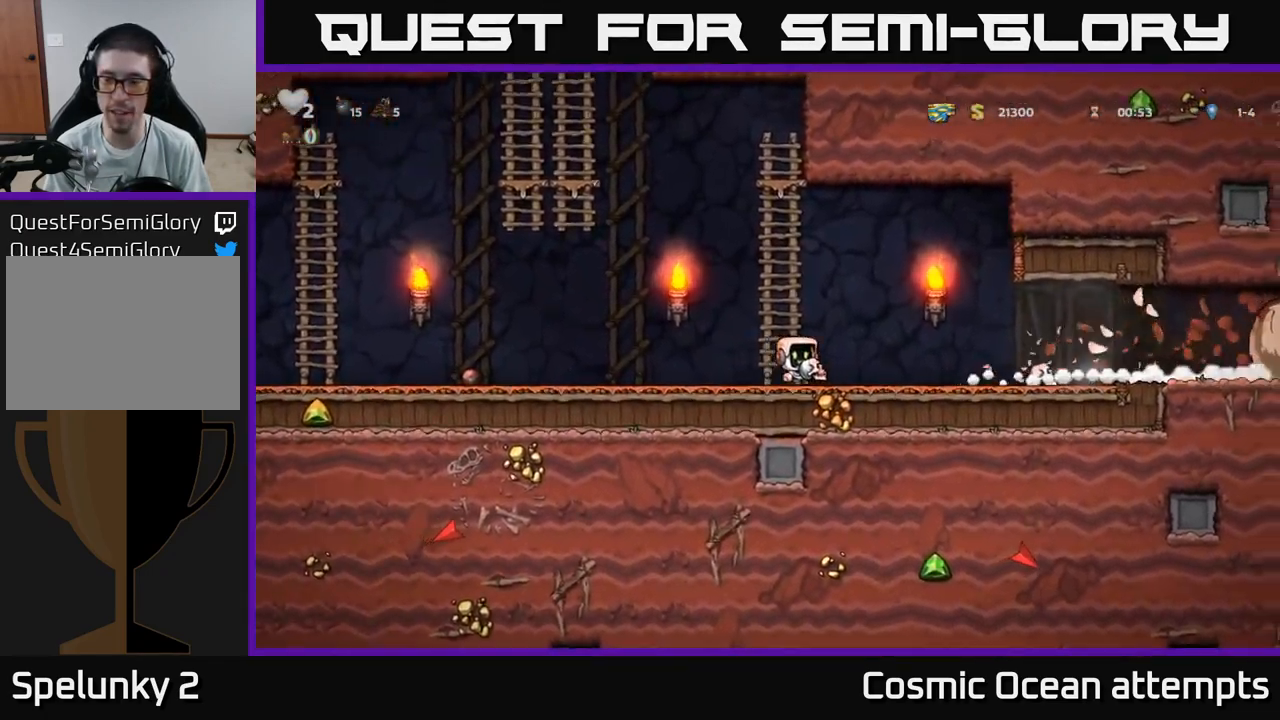
{"buttons": ["DPAD_RIGHT"], "left_stick": "center", "right_stick": "center", "events": [[233, "DPAD_RIGHT", "up"], [383, "DPAD_RIGHT", "down"]]}
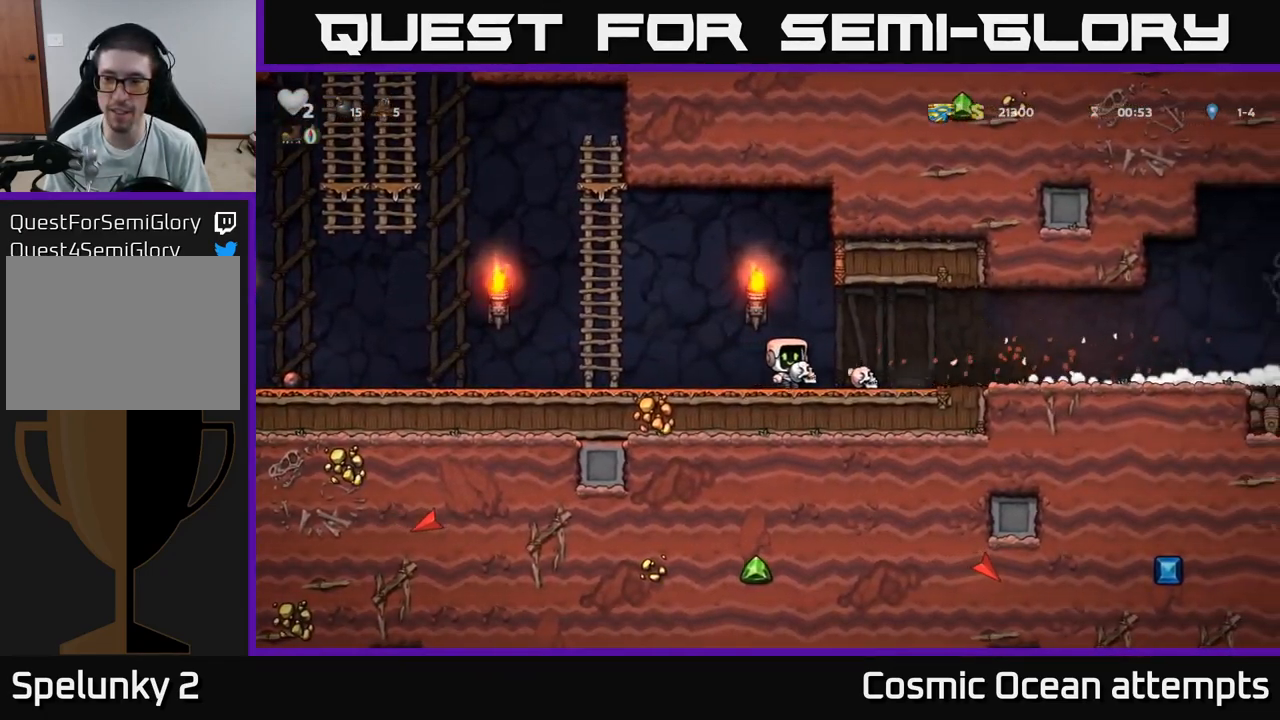
{"buttons": ["DPAD_RIGHT"], "left_stick": "center", "right_stick": "center", "events": []}
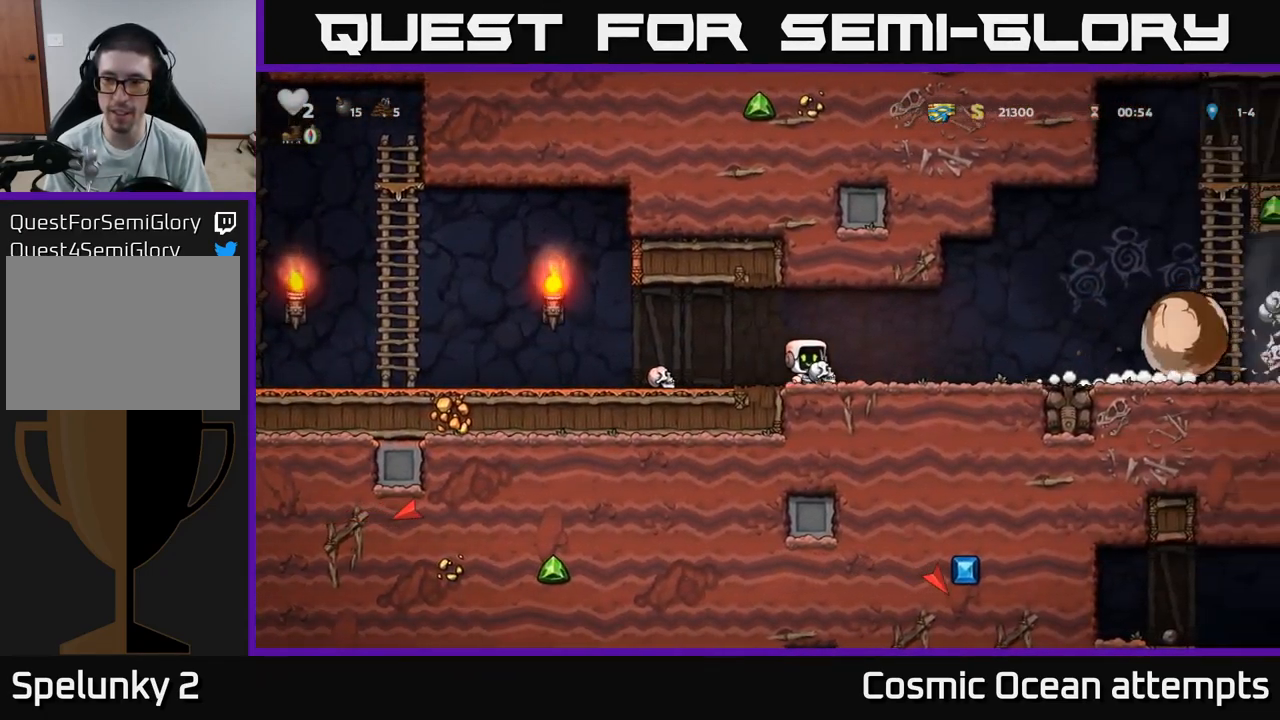
{"buttons": [], "left_stick": "center", "right_stick": "center", "events": [[67, "DPAD_RIGHT", "up"], [283, "DPAD_RIGHT", "down"], [350, "X", "down"], [400, "X", "up"], [433, "DPAD_RIGHT", "up"]]}
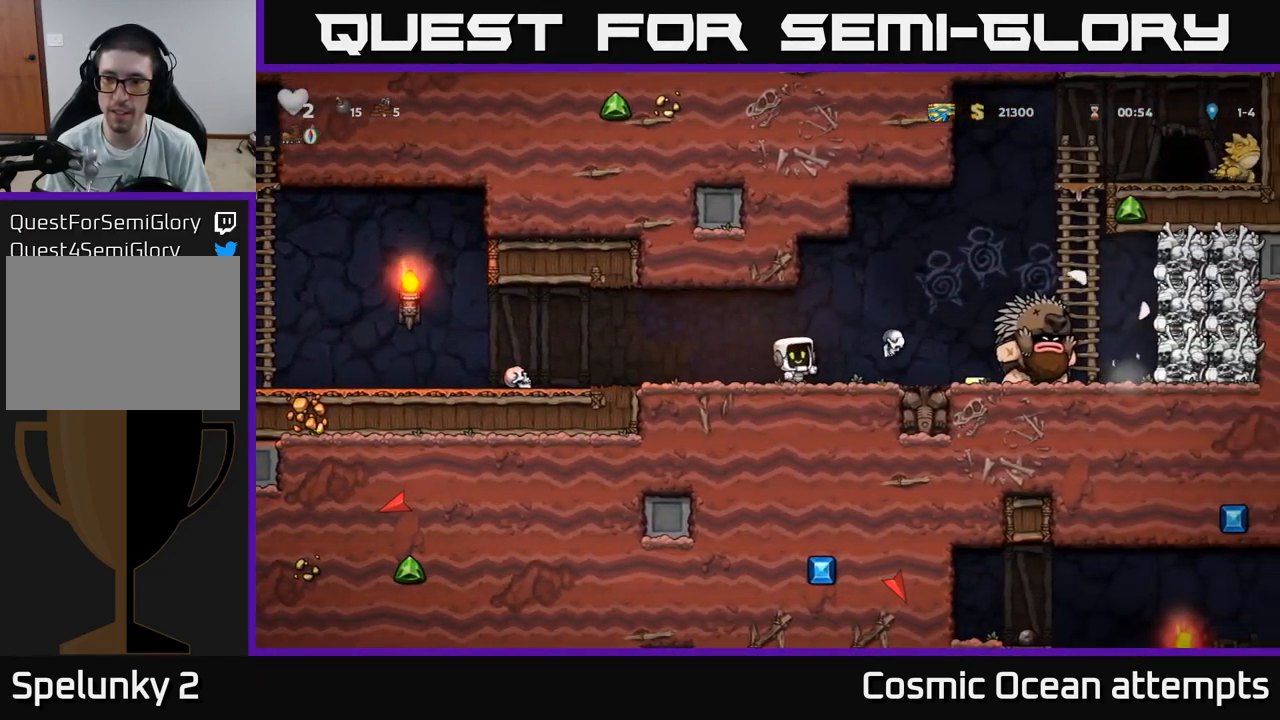
{"buttons": [], "left_stick": "center", "right_stick": "center", "events": [[17, "DPAD_LEFT", "down"], [267, "DPAD_LEFT", "up"]]}
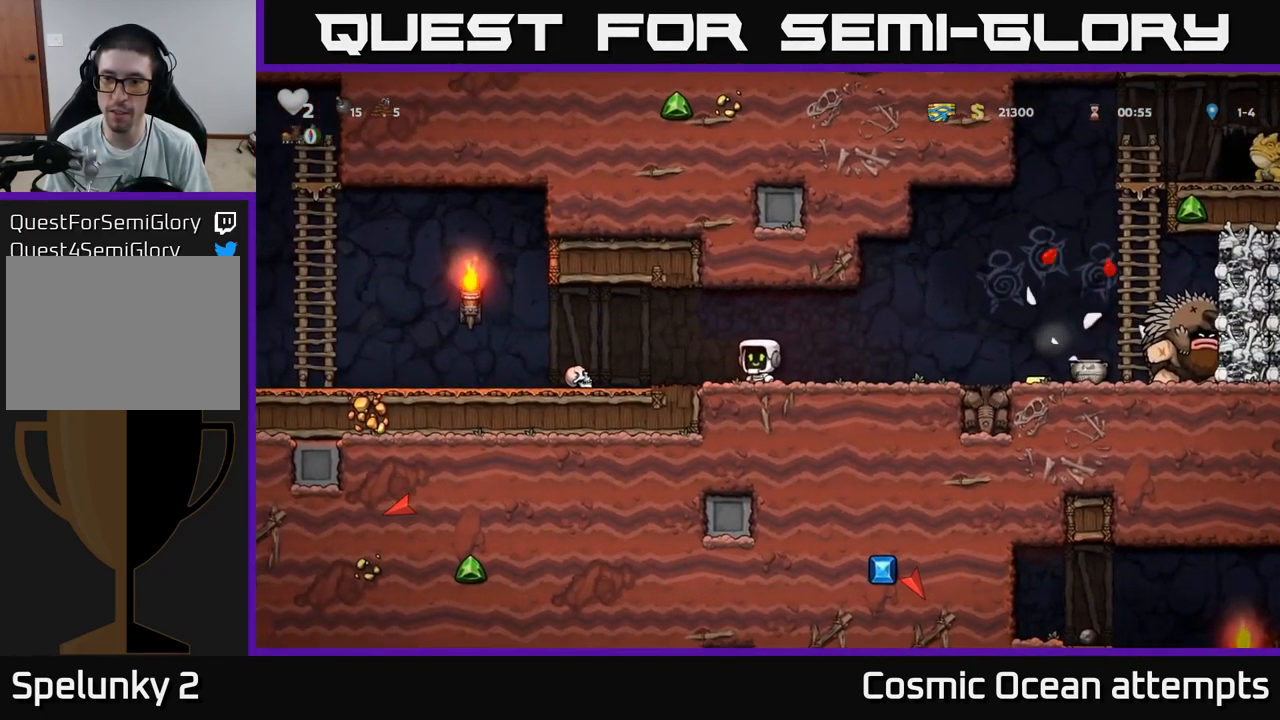
{"buttons": [], "left_stick": "center", "right_stick": "center", "events": [[17, "DPAD_RIGHT", "down"], [467, "DPAD_RIGHT", "up"]]}
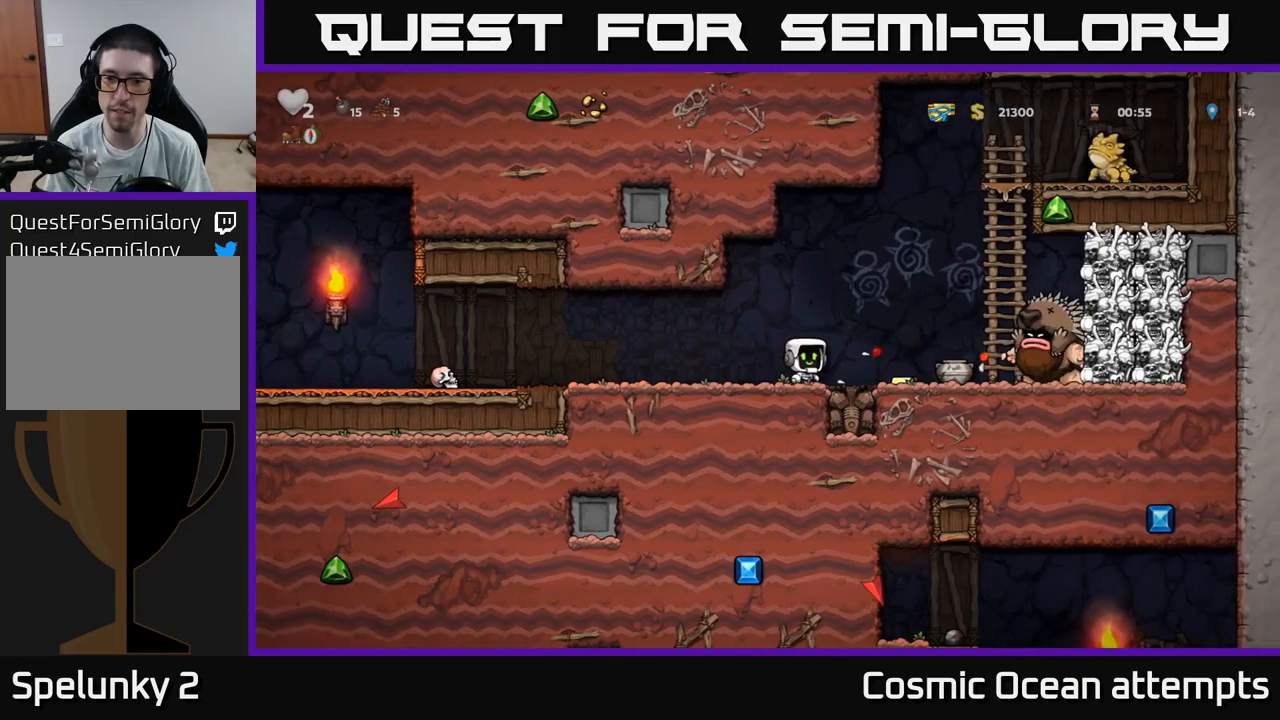
{"buttons": ["DPAD_LEFT"], "left_stick": "center", "right_stick": "center", "events": [[17, "DPAD_LEFT", "down"]]}
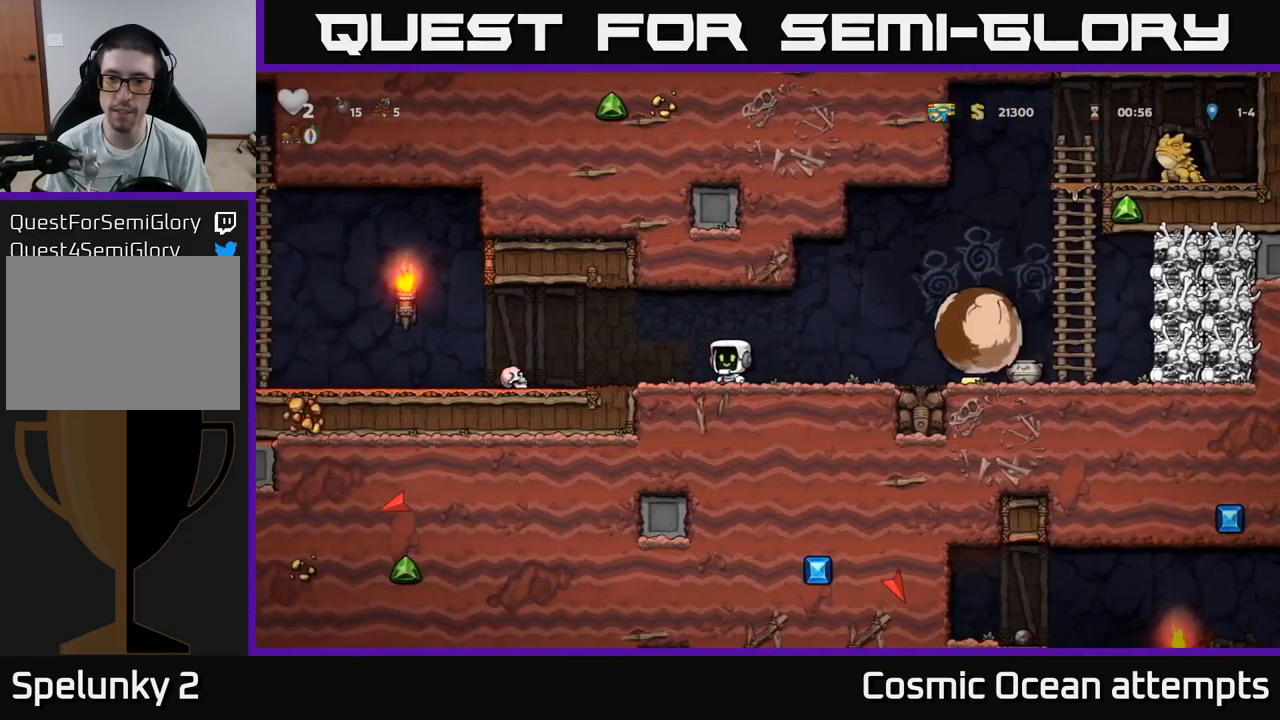
{"buttons": ["DPAD_LEFT"], "left_stick": "center", "right_stick": "center", "events": []}
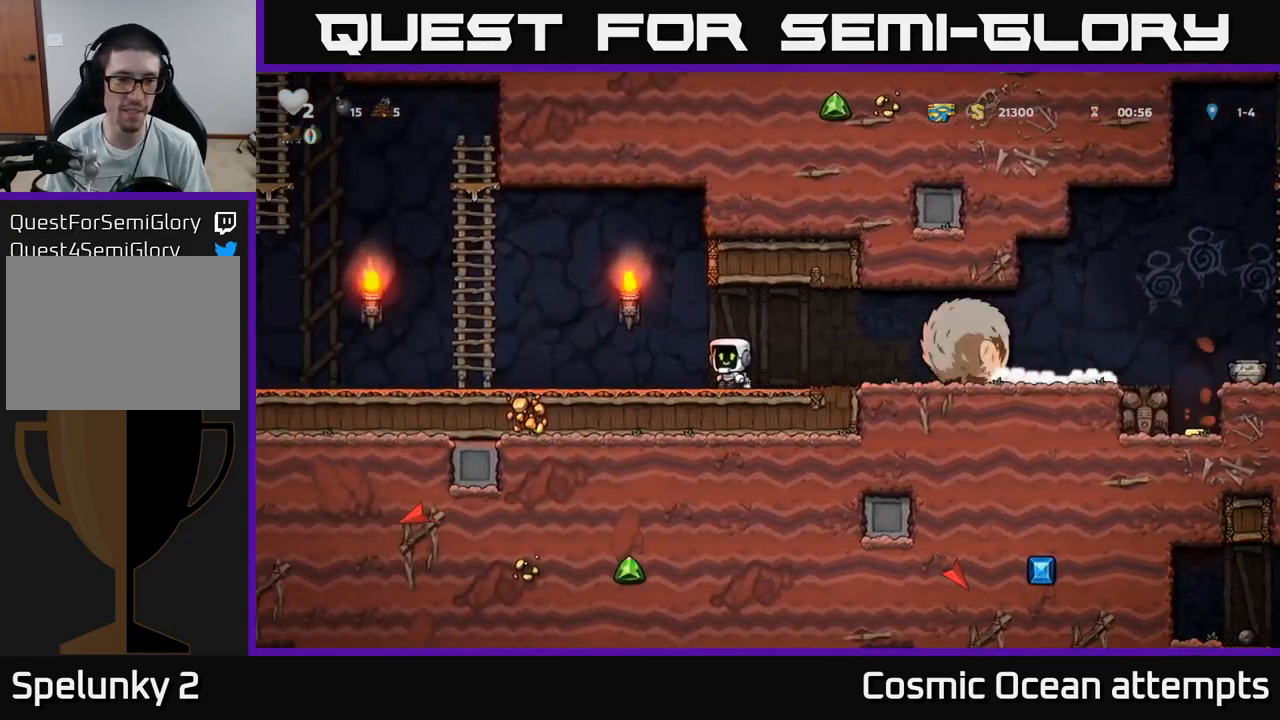
{"buttons": ["A", "DPAD_UP", "DPAD_LEFT"], "left_stick": "center", "right_stick": "center", "events": [[300, "A", "down"], [484, "DPAD_UP", "down"]]}
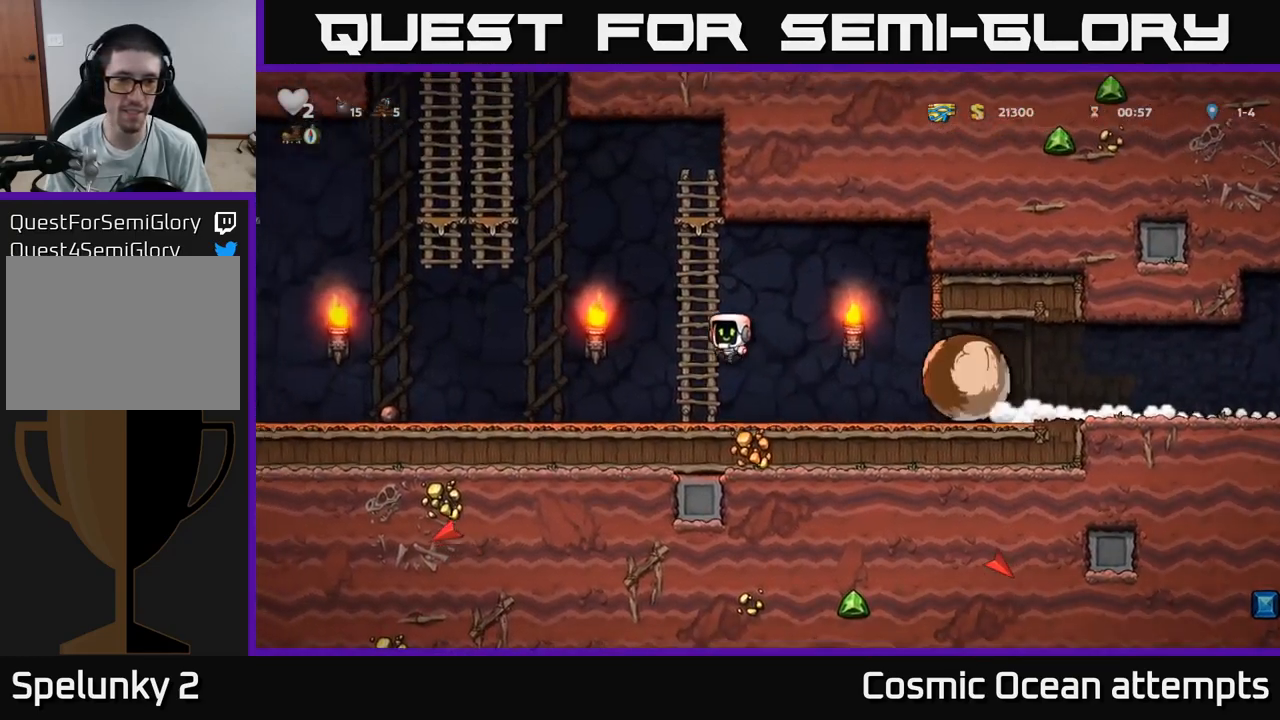
{"buttons": ["A", "DPAD_LEFT"], "left_stick": "center", "right_stick": "center", "events": [[17, "DPAD_LEFT", "up"], [67, "A", "up"], [100, "DPAD_LEFT", "down"], [134, "A", "down"], [184, "DPAD_UP", "up"]]}
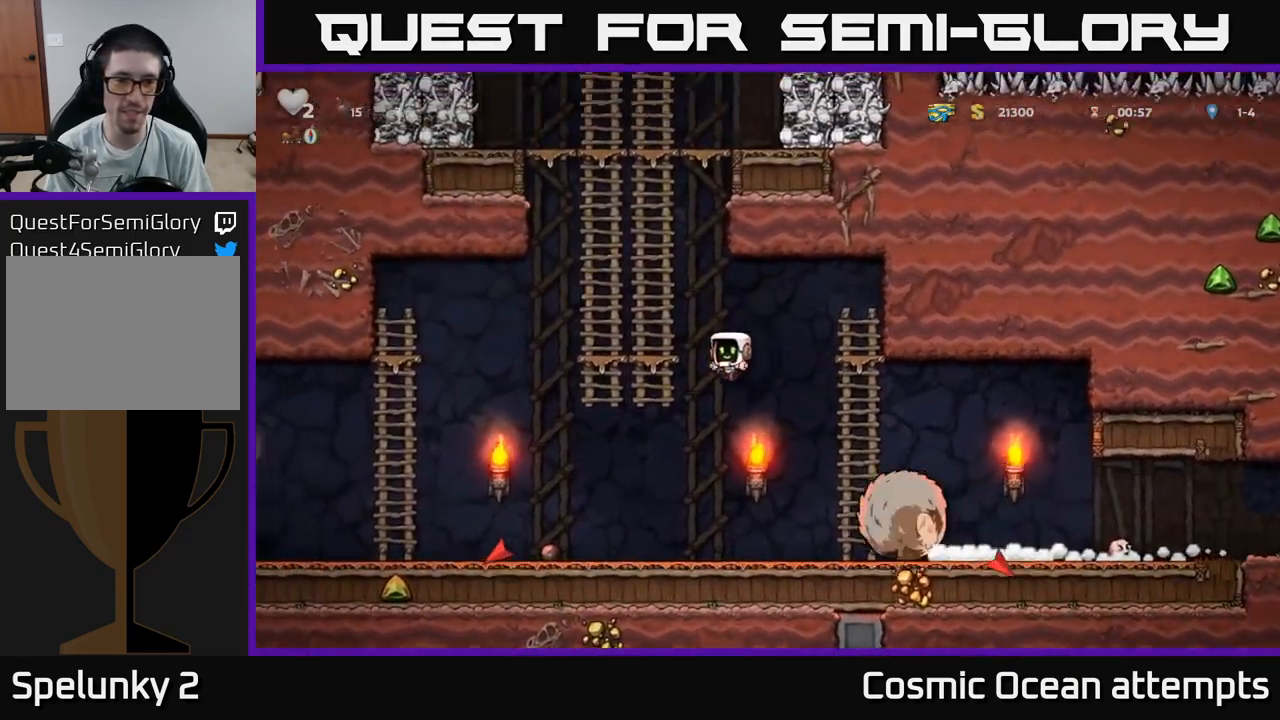
{"buttons": [], "left_stick": "center", "right_stick": "center", "events": [[67, "A", "up"], [100, "DPAD_UP", "down"], [134, "DPAD_LEFT", "up"], [350, "DPAD_UP", "up"]]}
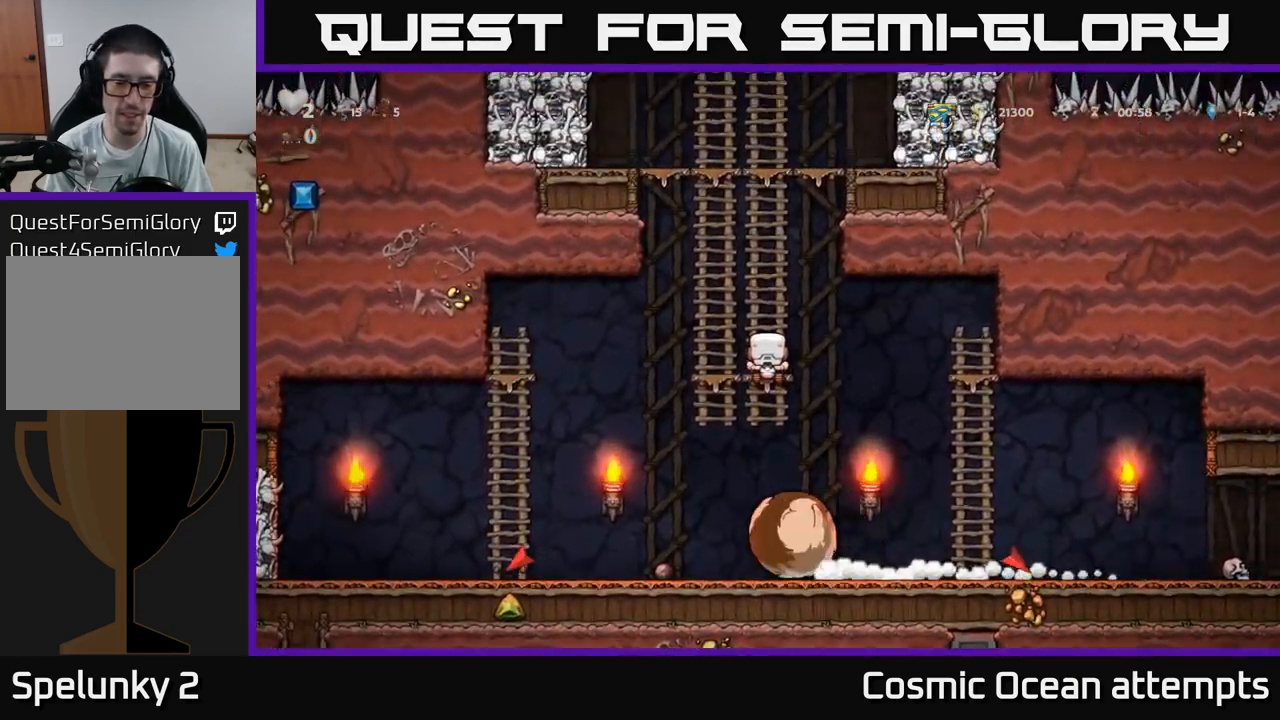
{"buttons": [], "left_stick": "center", "right_stick": "center", "events": []}
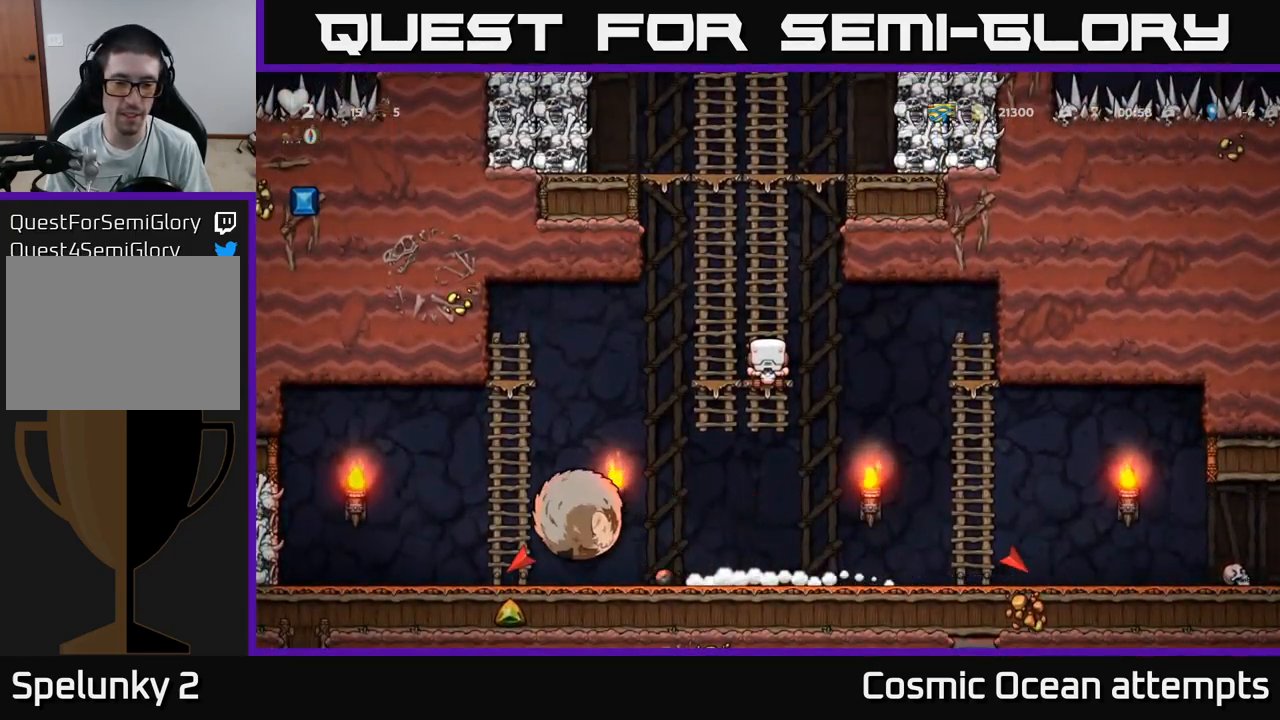
{"buttons": ["DPAD_LEFT"], "left_stick": "center", "right_stick": "center", "events": [[84, "DPAD_DOWN", "down"], [117, "A", "down"], [267, "A", "up"], [267, "DPAD_DOWN", "up"], [367, "DPAD_LEFT", "down"]]}
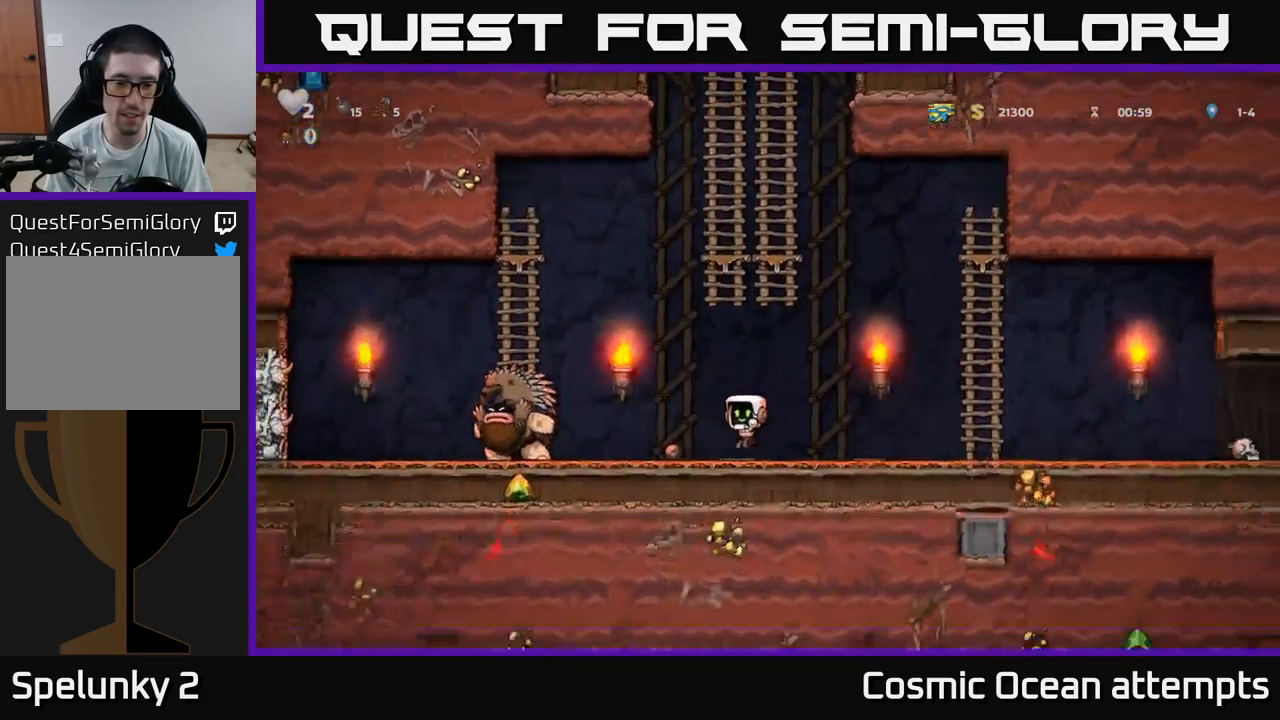
{"buttons": [], "left_stick": "center", "right_stick": "center", "events": [[67, "DPAD_DOWN", "down"], [84, "DPAD_LEFT", "up"], [134, "X", "down"], [217, "DPAD_DOWN", "up"], [250, "X", "up"]]}
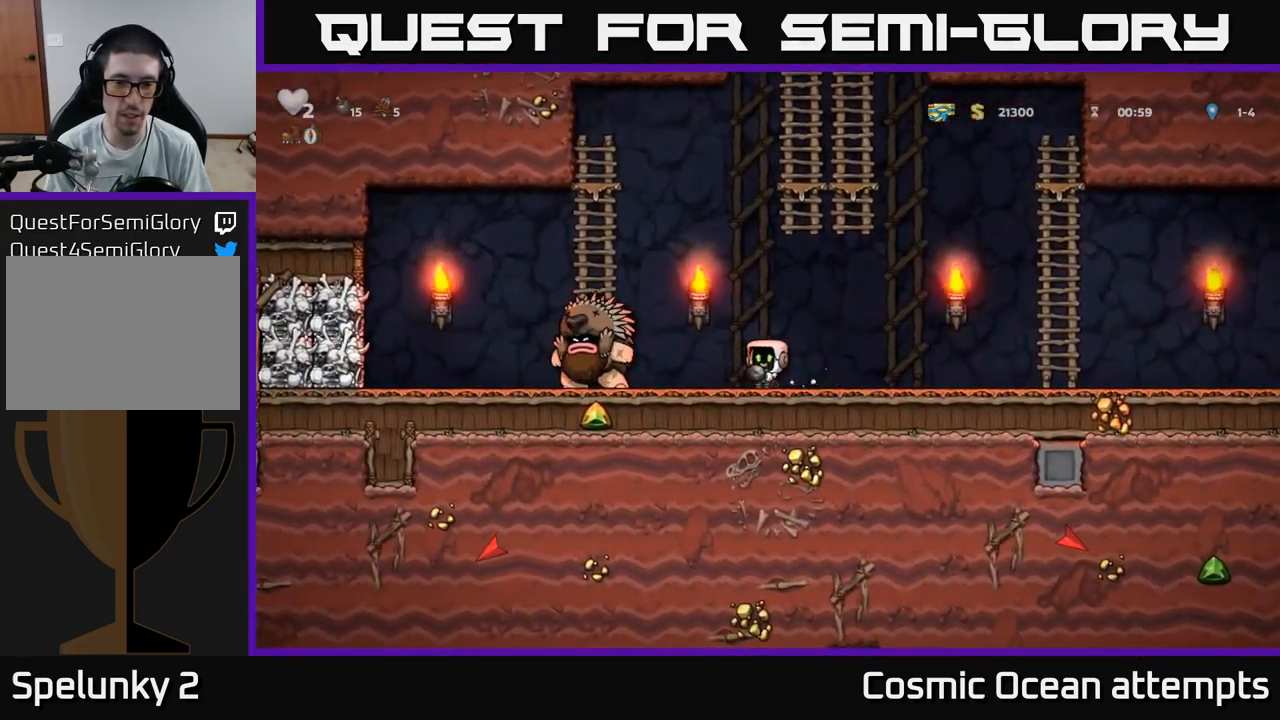
{"buttons": [], "left_stick": "center", "right_stick": "center", "events": []}
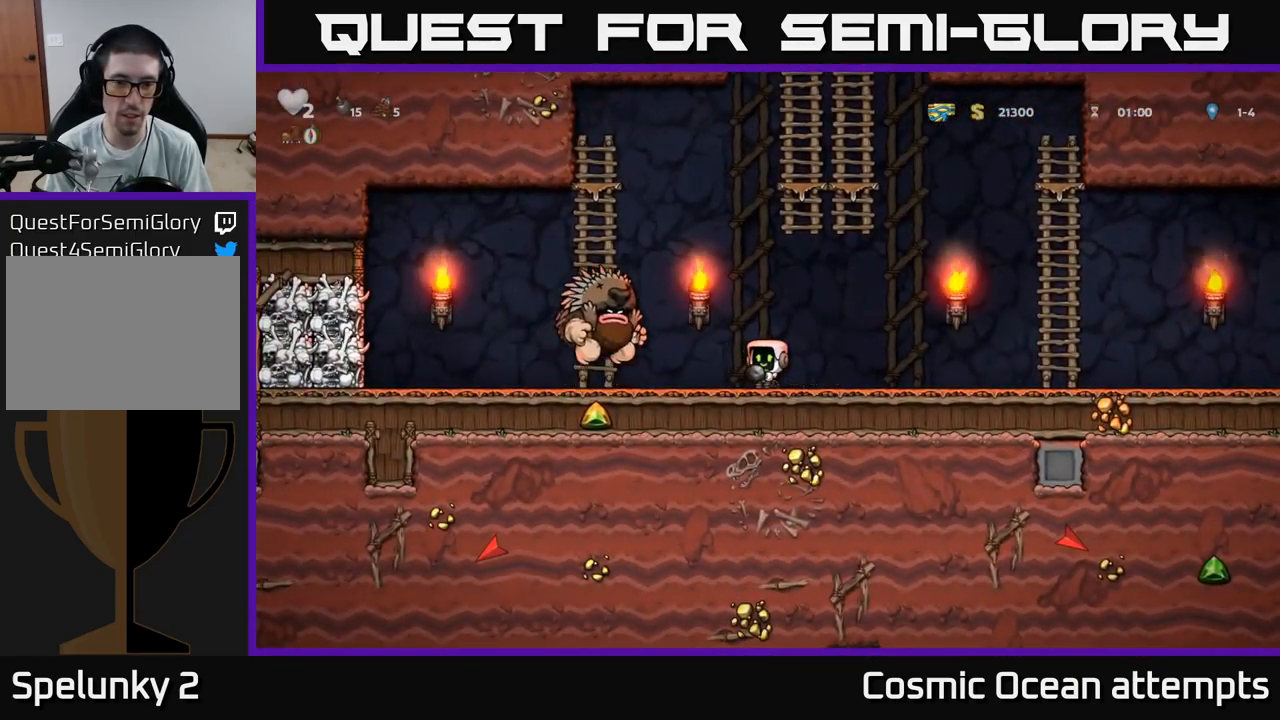
{"buttons": [], "left_stick": "center", "right_stick": "center", "events": [[34, "DPAD_RIGHT", "down"], [484, "DPAD_RIGHT", "up"]]}
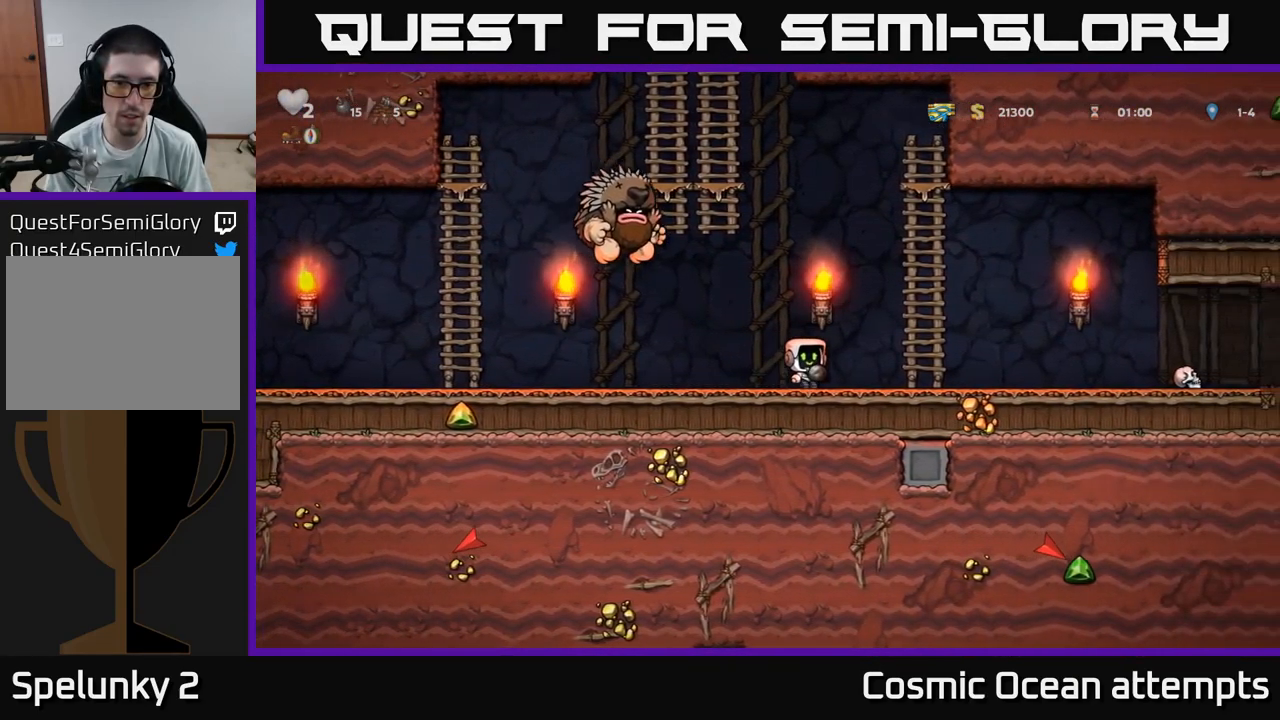
{"buttons": [], "left_stick": "center", "right_stick": "center", "events": []}
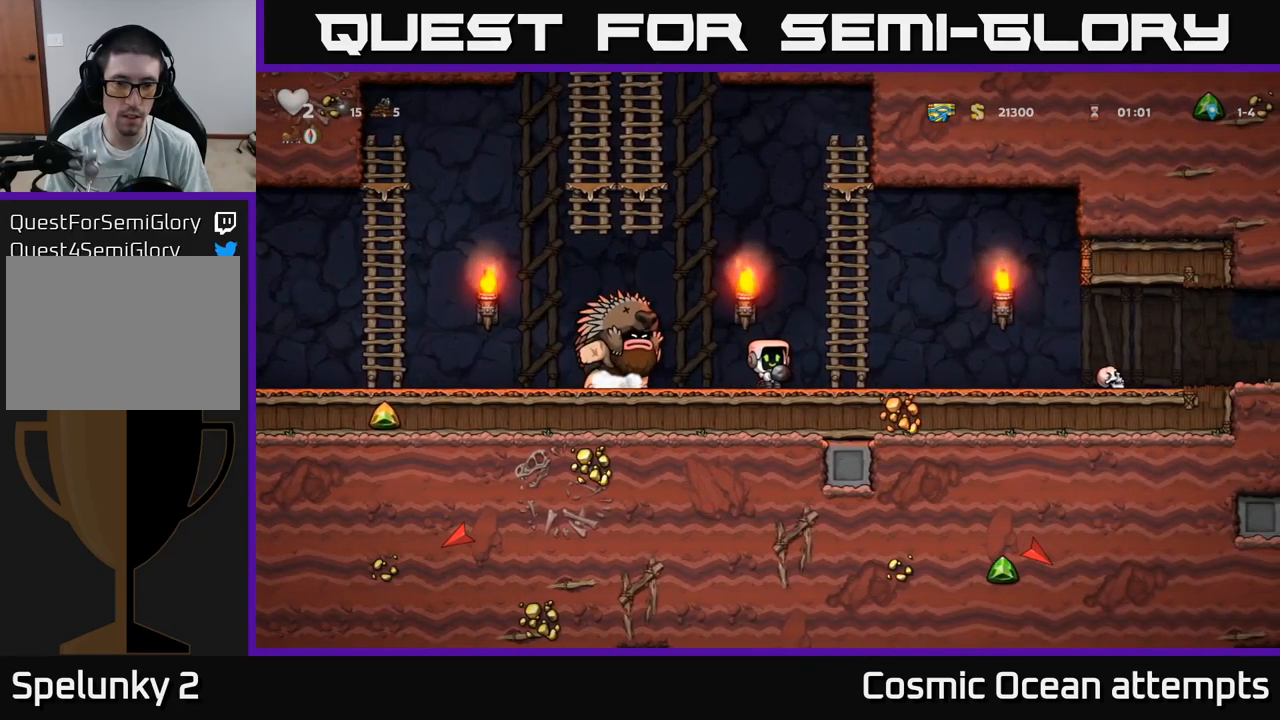
{"buttons": ["DPAD_LEFT"], "left_stick": "center", "right_stick": "center", "events": [[484, "DPAD_LEFT", "down"]]}
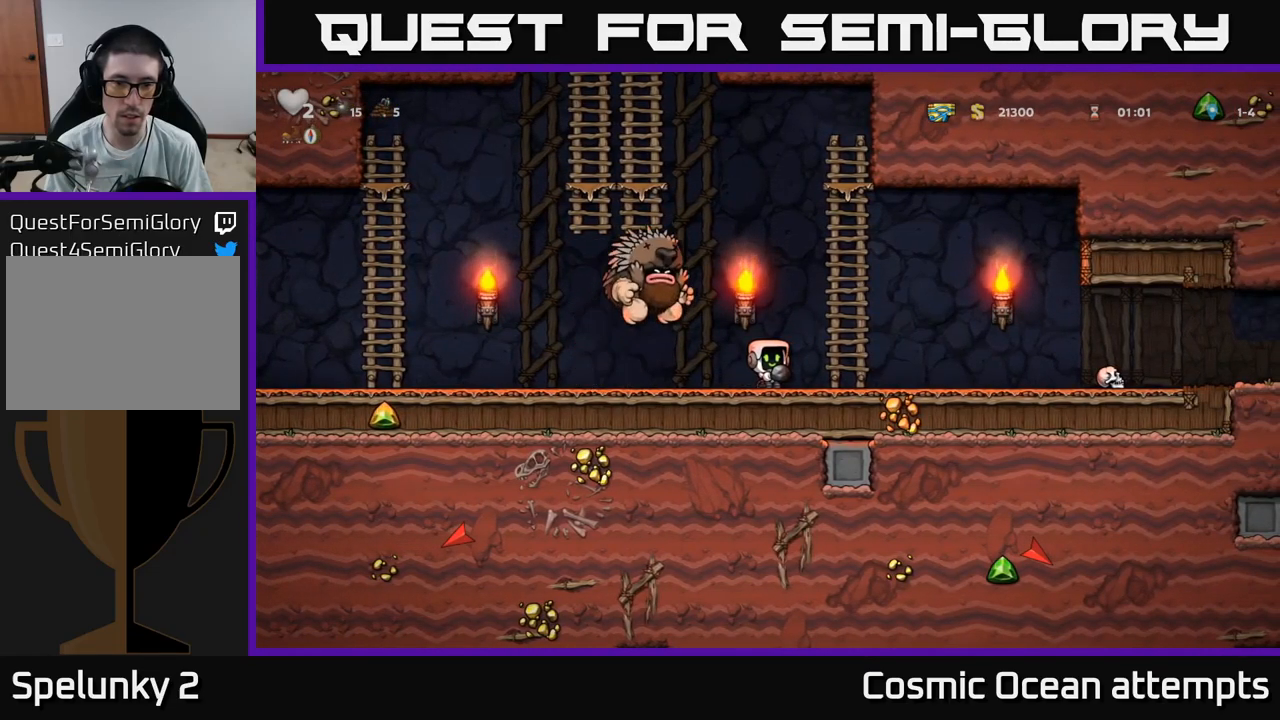
{"buttons": ["DPAD_LEFT"], "left_stick": "center", "right_stick": "center", "events": []}
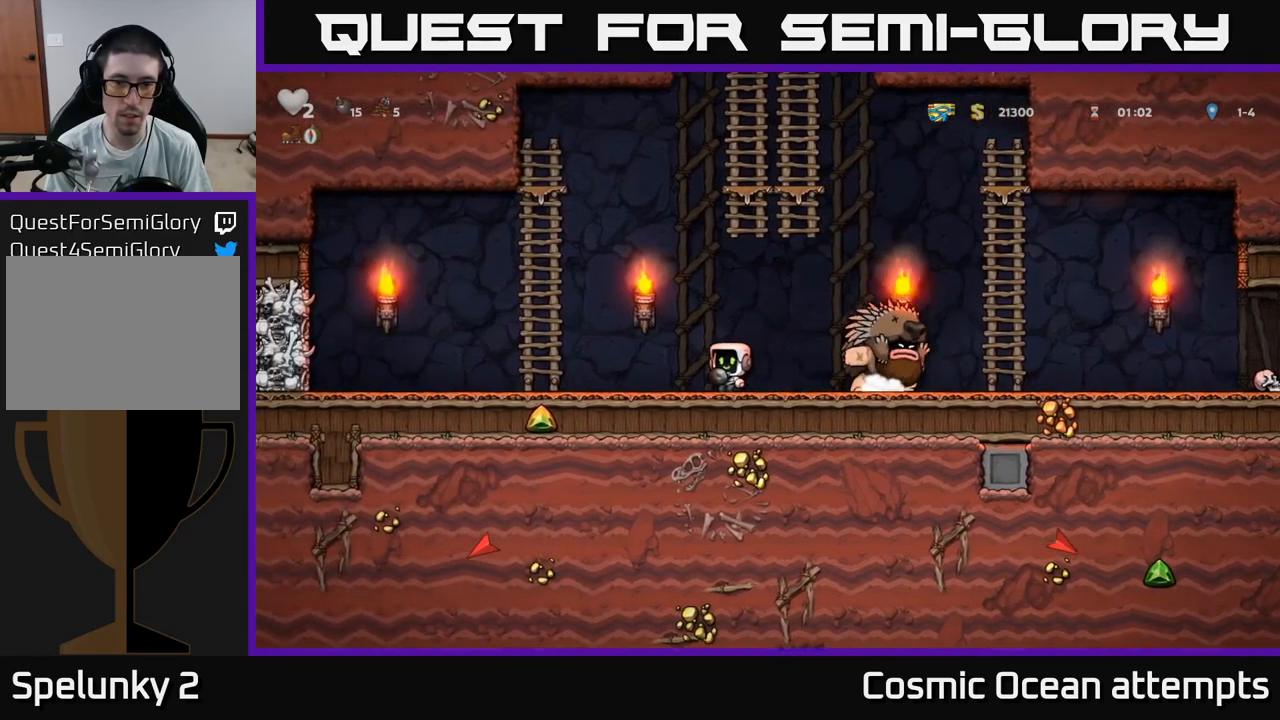
{"buttons": ["DPAD_LEFT"], "left_stick": "center", "right_stick": "center", "events": [[50, "DPAD_LEFT", "up"], [84, "DPAD_RIGHT", "down"], [184, "X", "down"], [217, "DPAD_RIGHT", "up"], [267, "X", "up"], [300, "DPAD_LEFT", "down"]]}
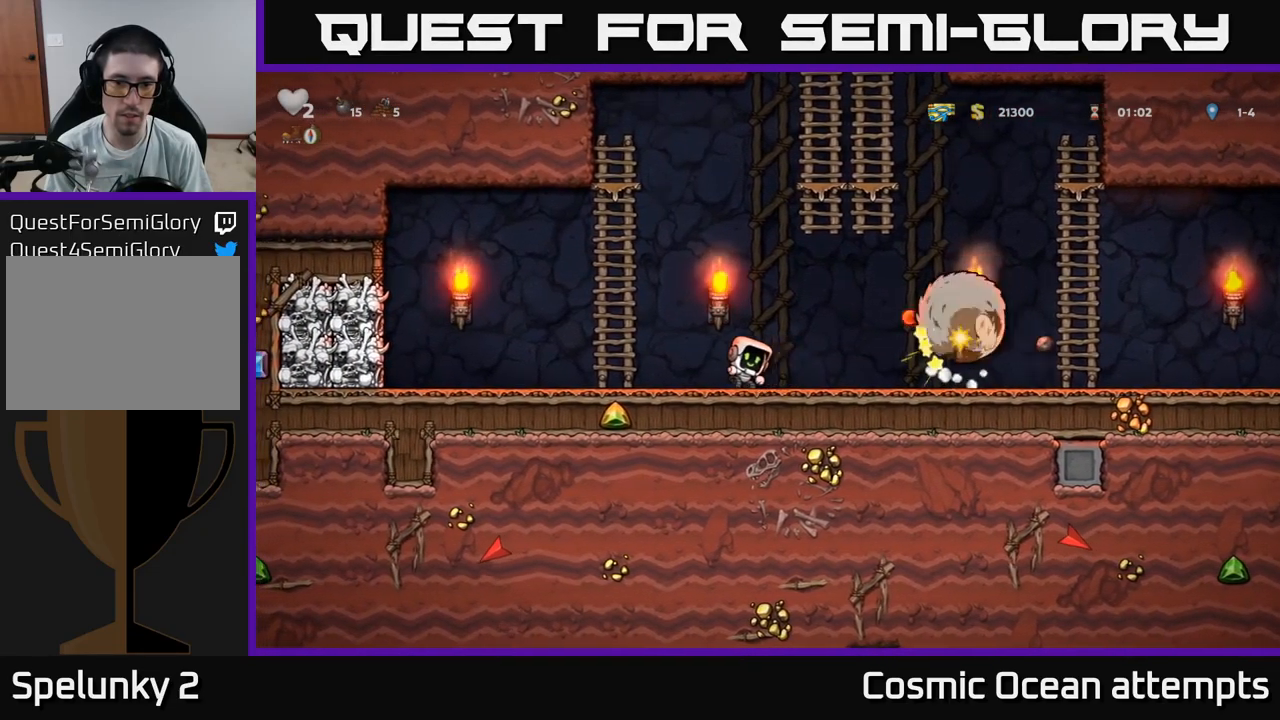
{"buttons": ["DPAD_UP"], "left_stick": "center", "right_stick": "center", "events": [[50, "A", "down"], [200, "DPAD_UP", "down"], [250, "DPAD_LEFT", "up"], [300, "A", "up"]]}
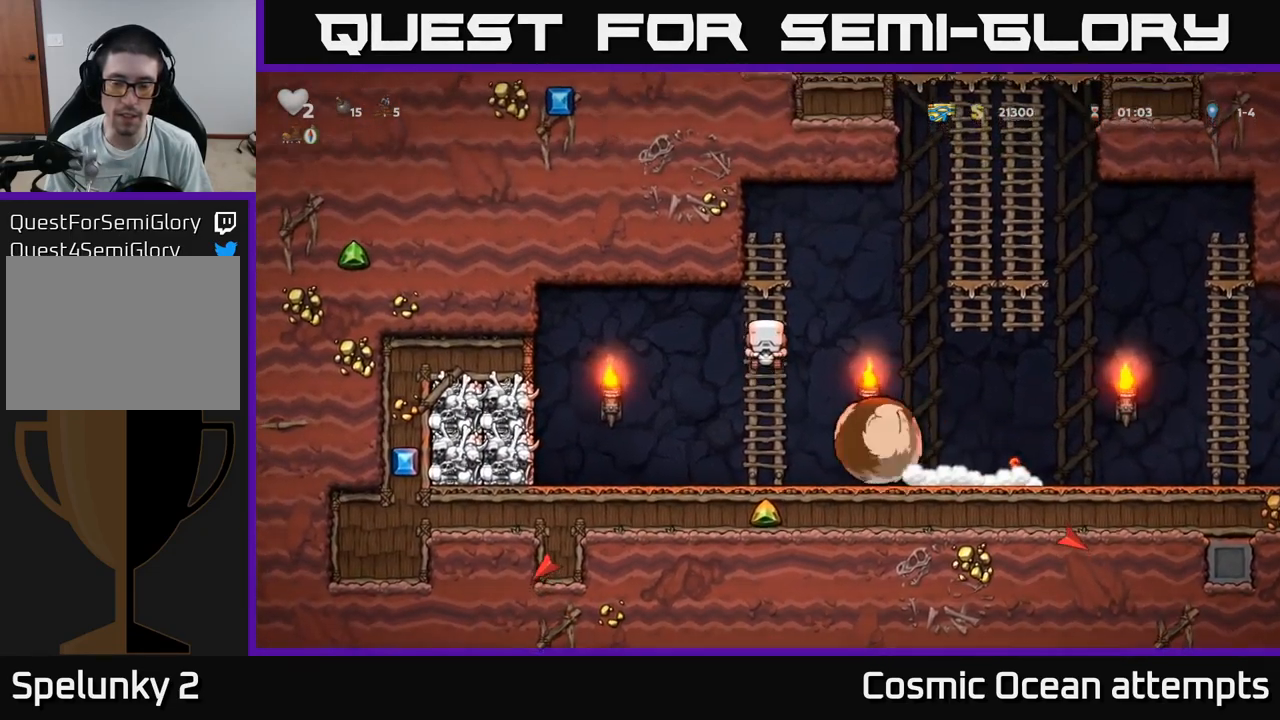
{"buttons": ["DPAD_RIGHT"], "left_stick": "center", "right_stick": "center", "events": [[67, "DPAD_UP", "up"], [167, "DPAD_DOWN", "down"], [234, "A", "down"], [234, "DPAD_RIGHT", "down"], [300, "DPAD_DOWN", "up"], [384, "A", "up"]]}
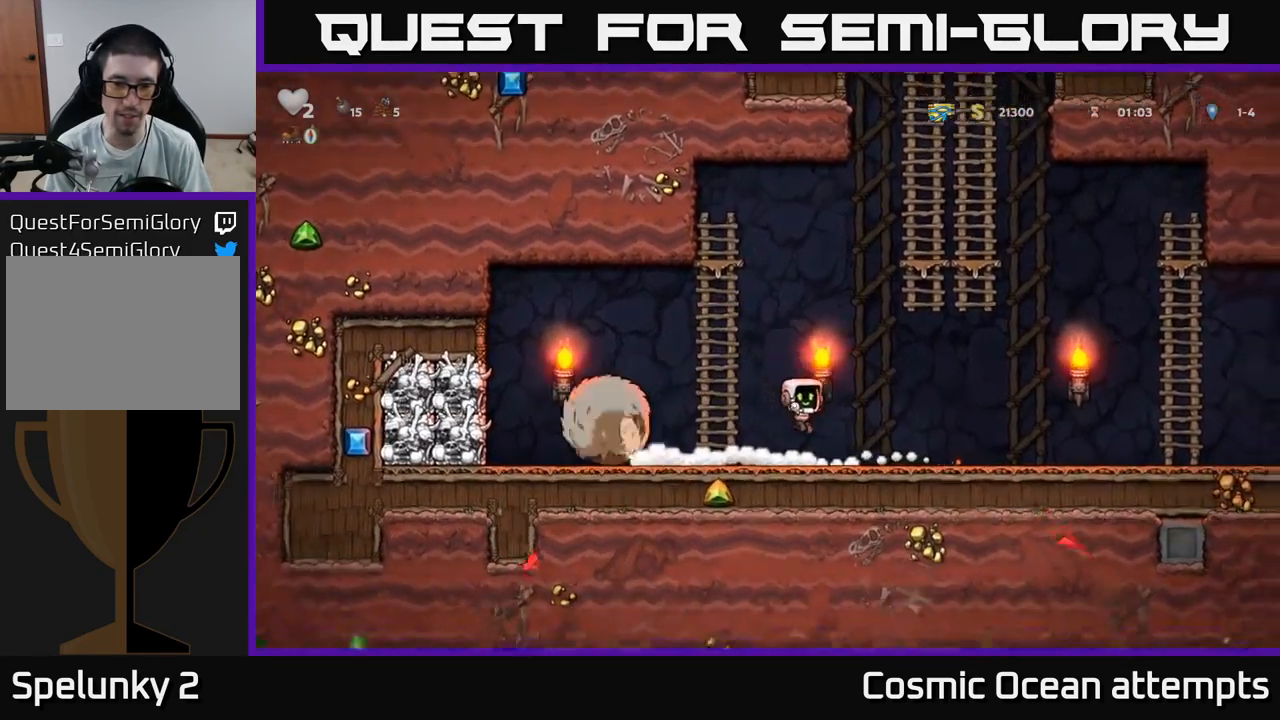
{"buttons": ["DPAD_LEFT"], "left_stick": "center", "right_stick": "center", "events": [[100, "DPAD_RIGHT", "up"], [134, "DPAD_LEFT", "down"]]}